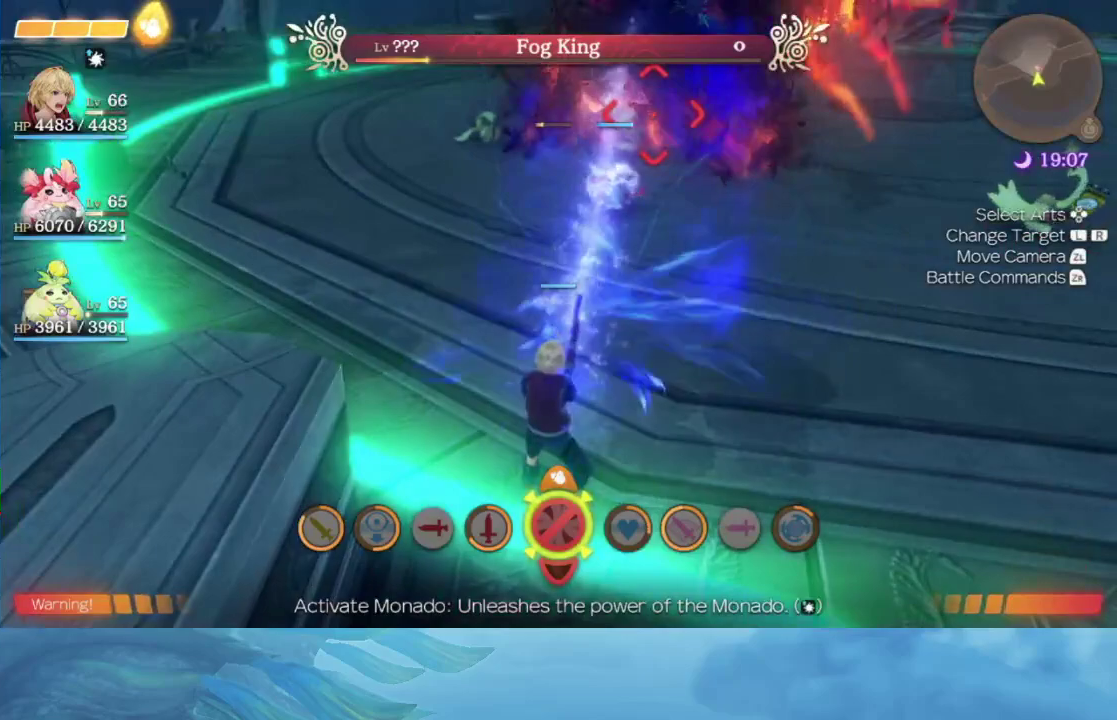
Gameplay with a controller (Nintendo layout); each line is a JSON object with the inputs held at the frame after it. "events" lists button and stick changes between this image and that frame as [ms after this image, input, new state], when the widget could be followed in between. This overlay highlights the sticks when they move; stick clicks (L3 R3) are not distinguishable. Not read: DPAD_LEFT L3 R3.
{"buttons": [], "left_stick": "center", "right_stick": "center", "events": []}
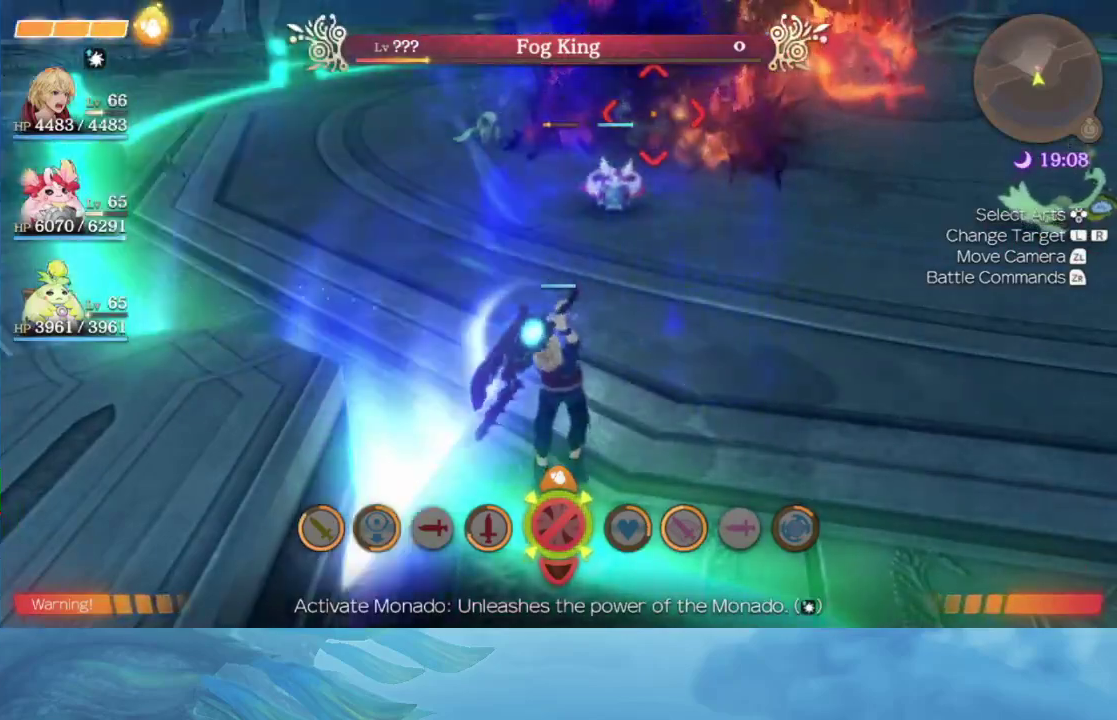
{"buttons": [], "left_stick": "center", "right_stick": "center", "events": []}
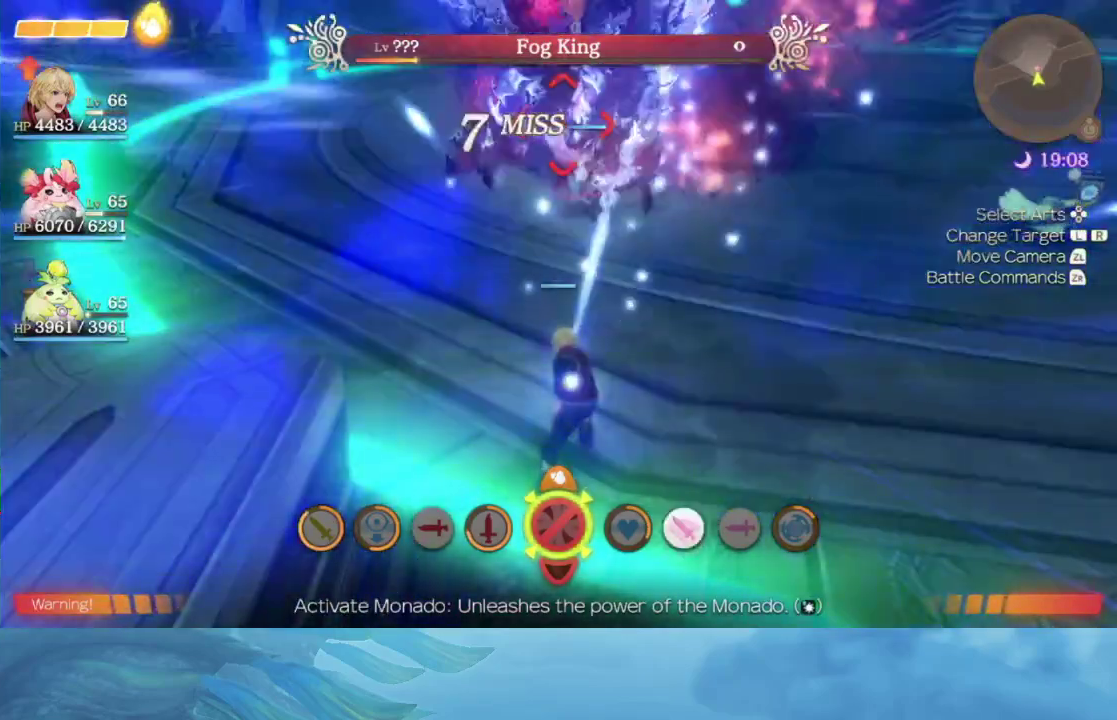
{"buttons": [], "left_stick": "center", "right_stick": "center", "events": []}
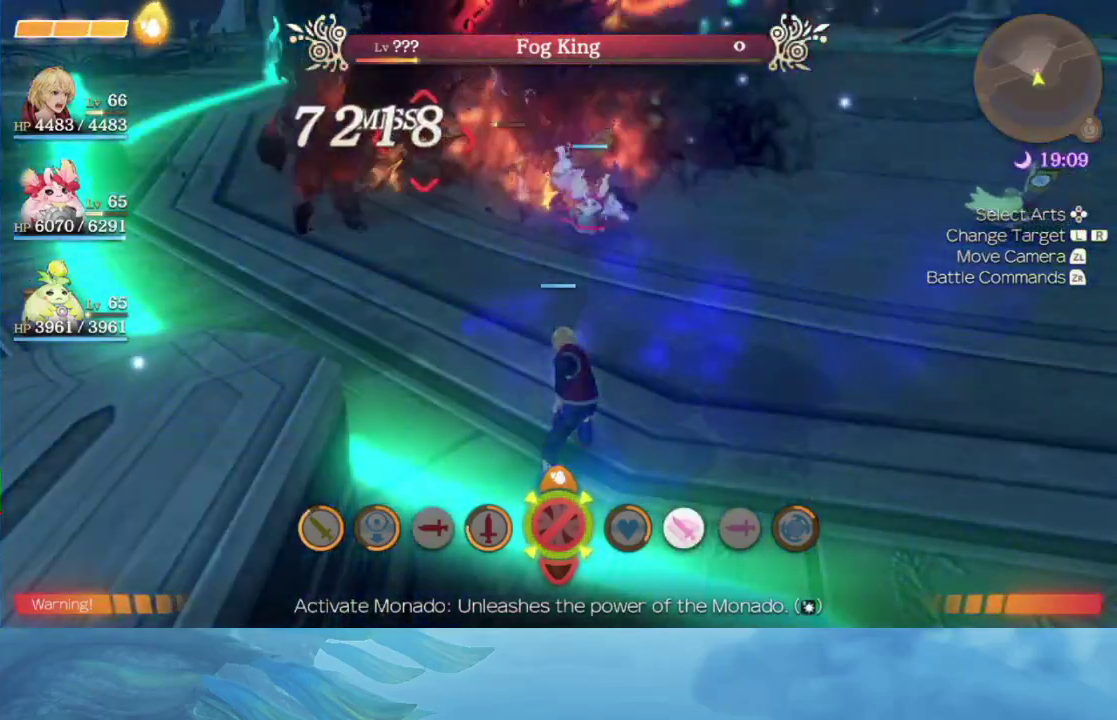
{"buttons": [], "left_stick": "center", "right_stick": "center", "events": []}
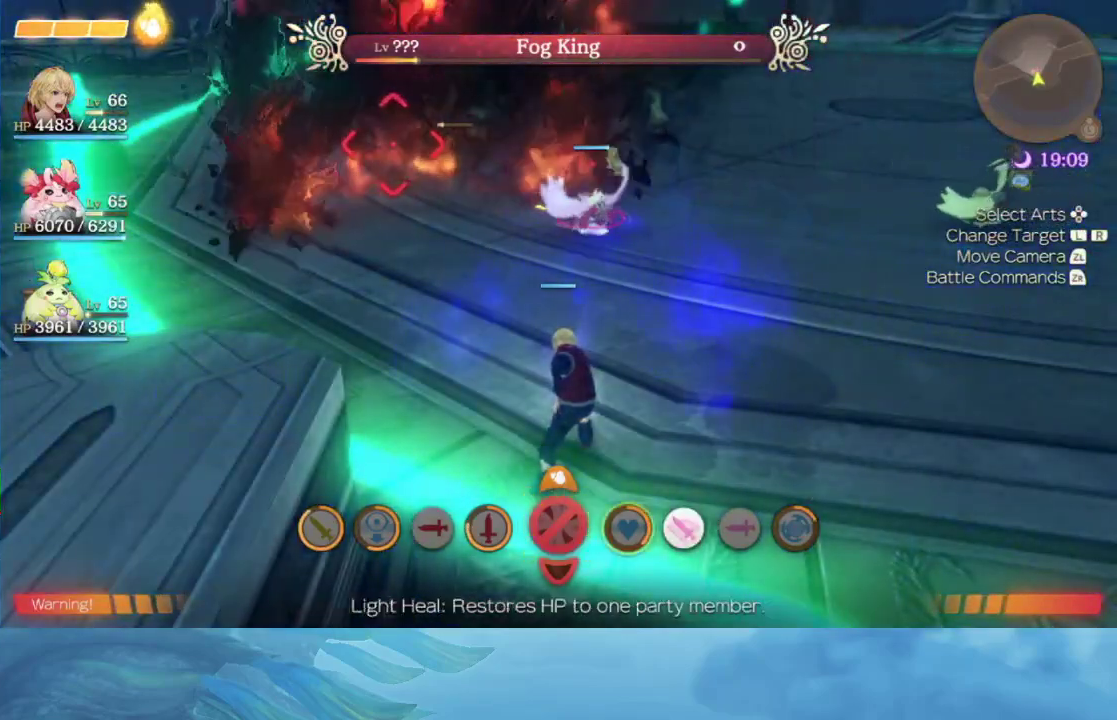
{"buttons": [], "left_stick": "up", "right_stick": "center", "events": [[217, "left_stick", "up"]]}
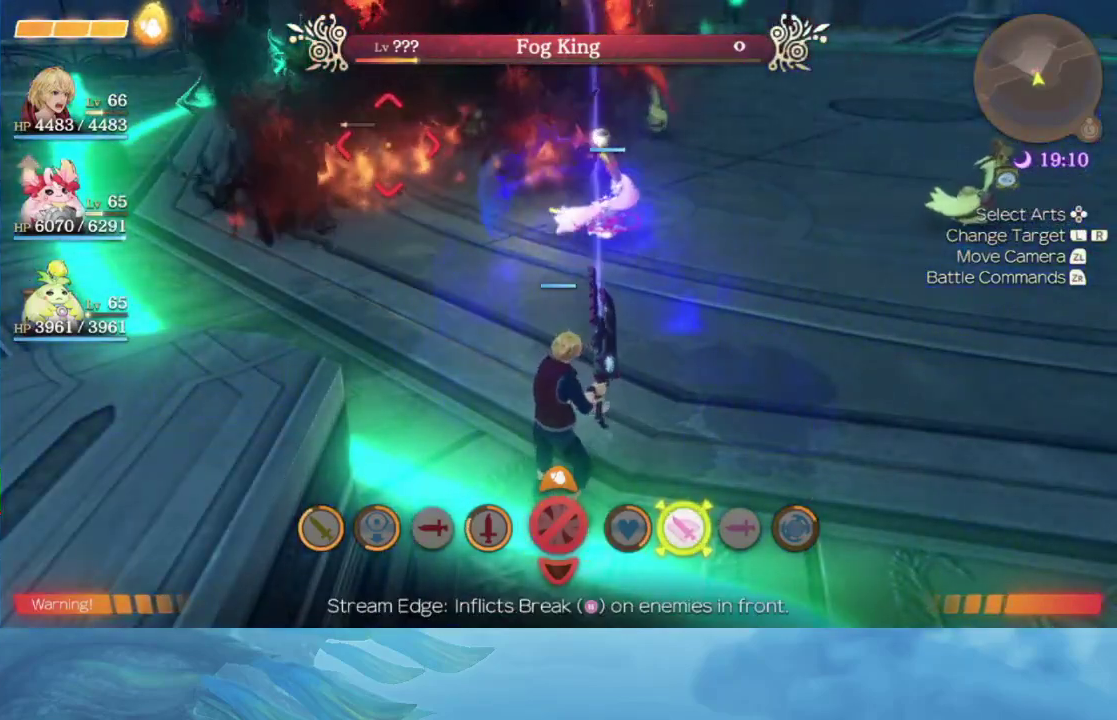
{"buttons": [], "left_stick": "up-left", "right_stick": "center", "events": [[17, "left_stick", "up-left"]]}
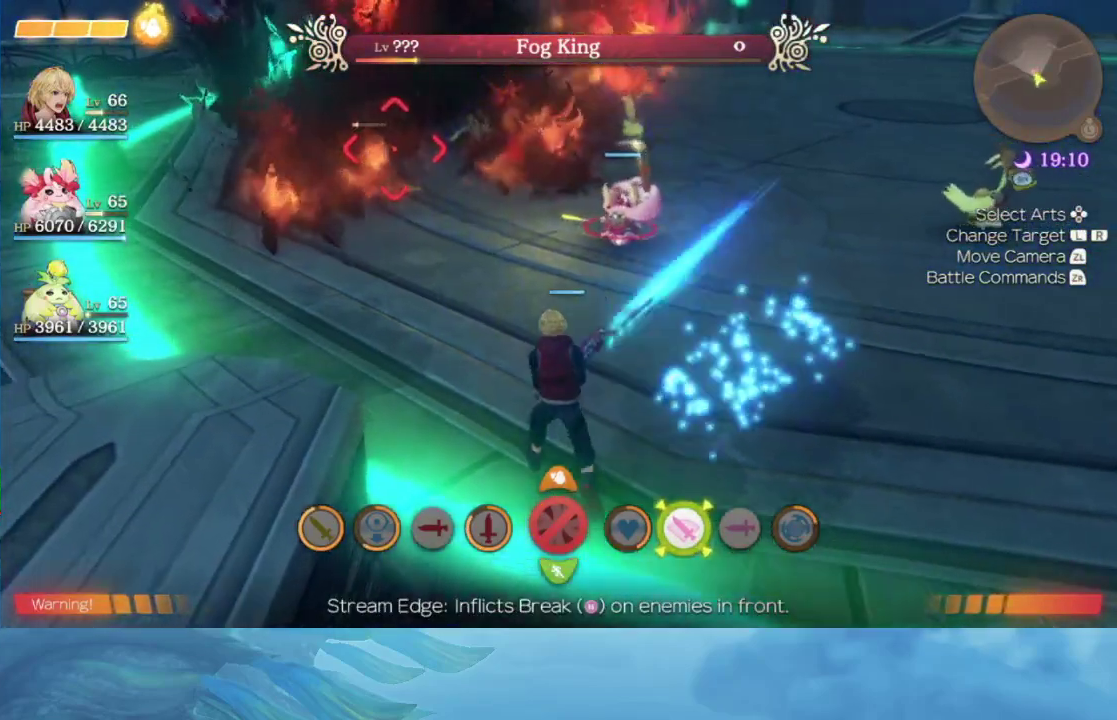
{"buttons": [], "left_stick": "up-left", "right_stick": "center", "events": []}
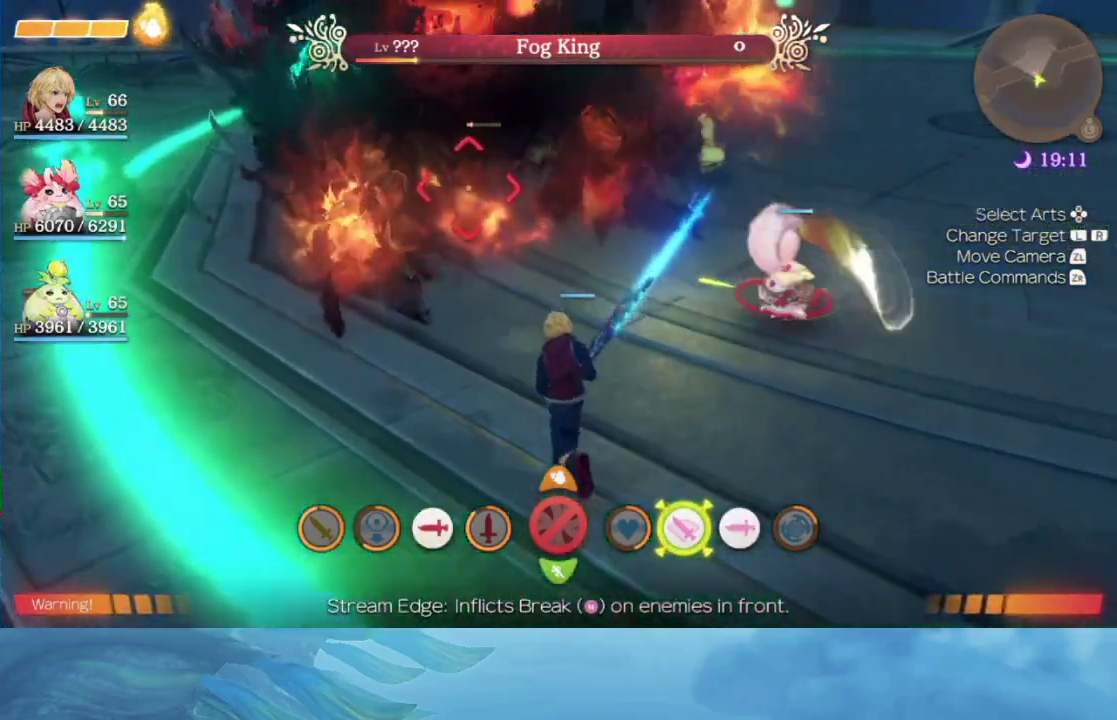
{"buttons": [], "left_stick": "up", "right_stick": "center", "events": [[500, "left_stick", "up"]]}
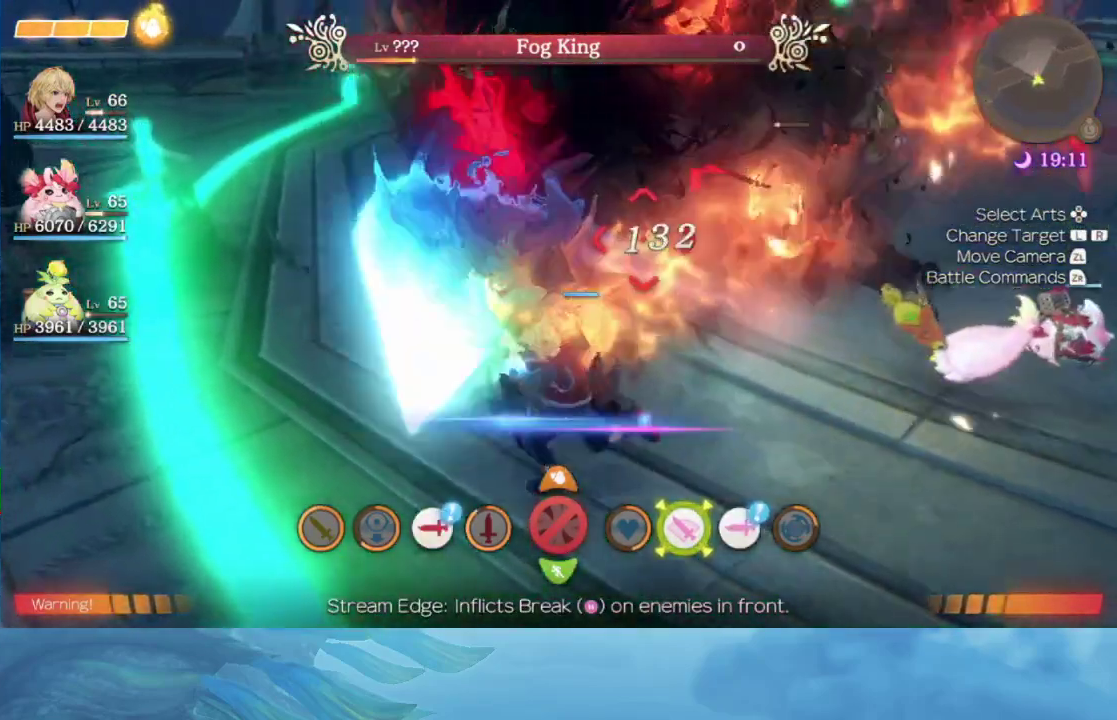
{"buttons": ["A"], "left_stick": "center", "right_stick": "center", "events": [[100, "left_stick", "center"], [417, "A", "down"]]}
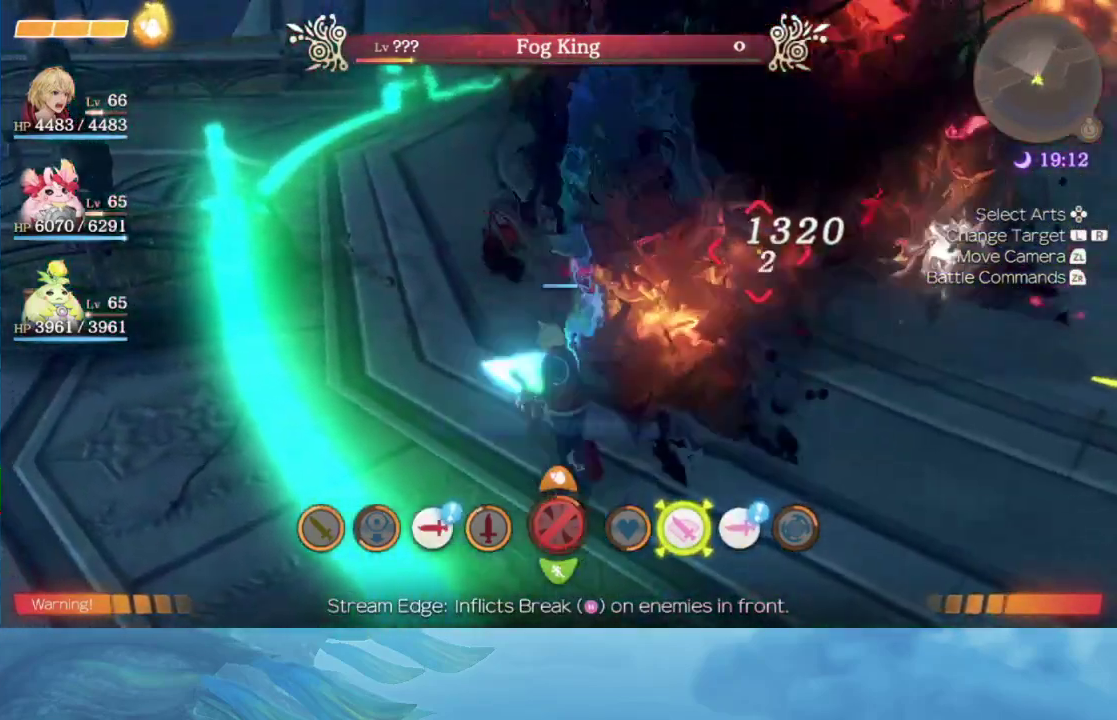
{"buttons": [], "left_stick": "center", "right_stick": "center", "events": [[133, "A", "up"]]}
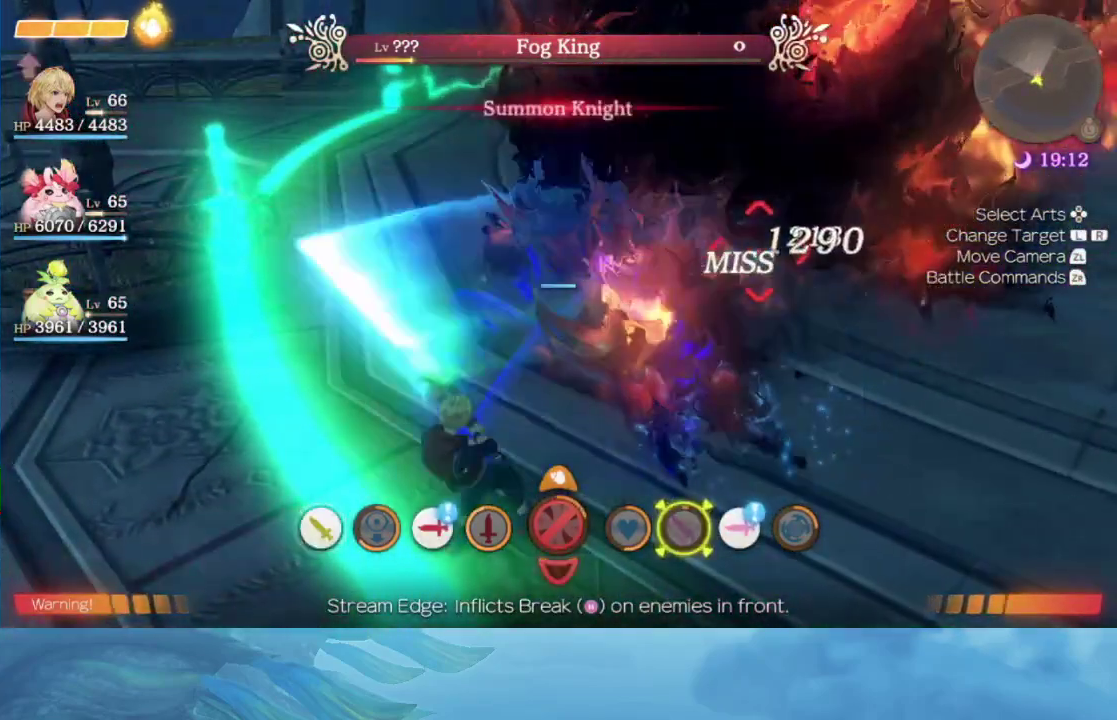
{"buttons": [], "left_stick": "center", "right_stick": "center", "events": [[150, "A", "down"], [283, "A", "up"]]}
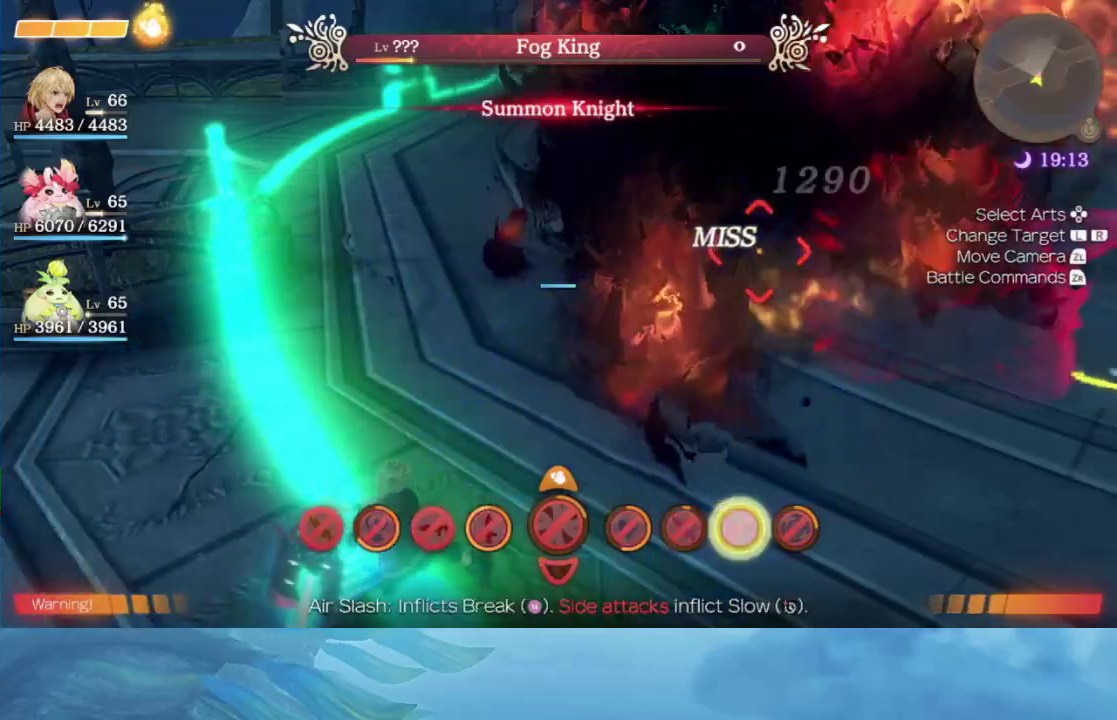
{"buttons": [], "left_stick": "center", "right_stick": "center", "events": []}
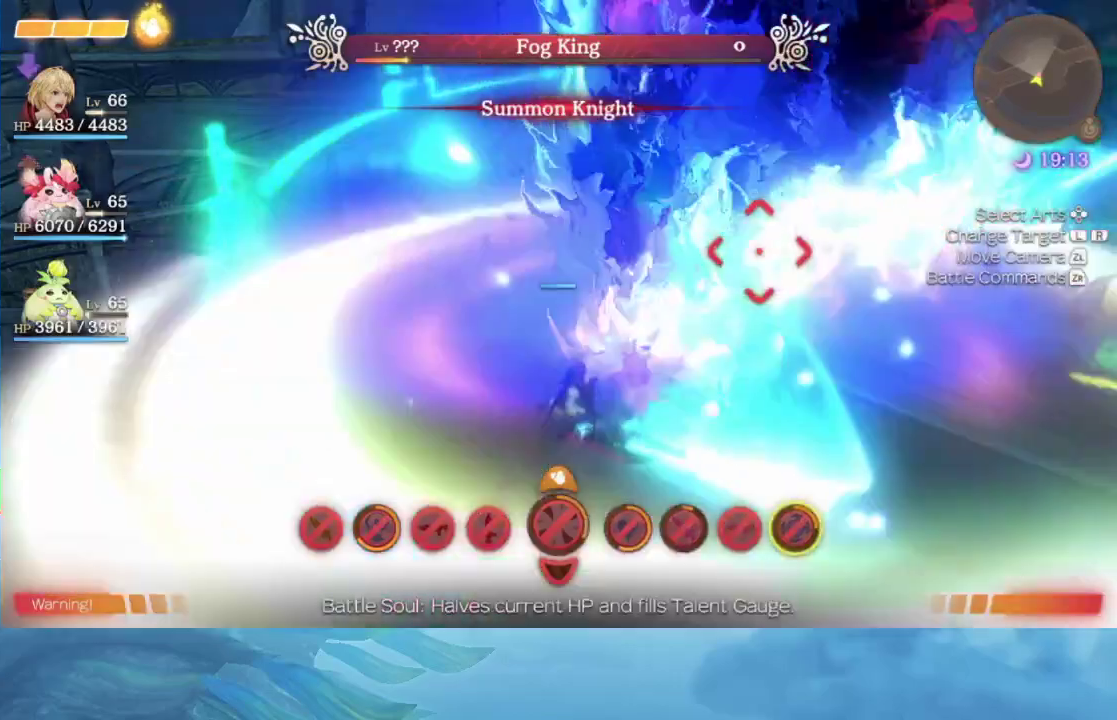
{"buttons": [], "left_stick": "center", "right_stick": "center", "events": []}
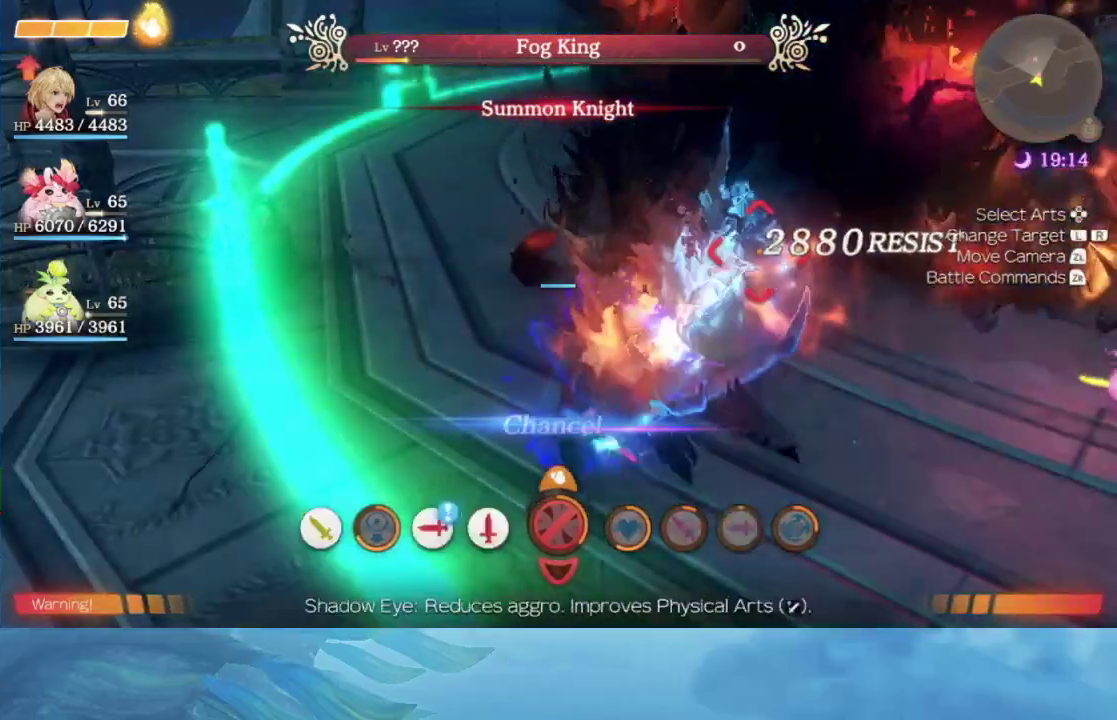
{"buttons": [], "left_stick": "center", "right_stick": "center", "events": []}
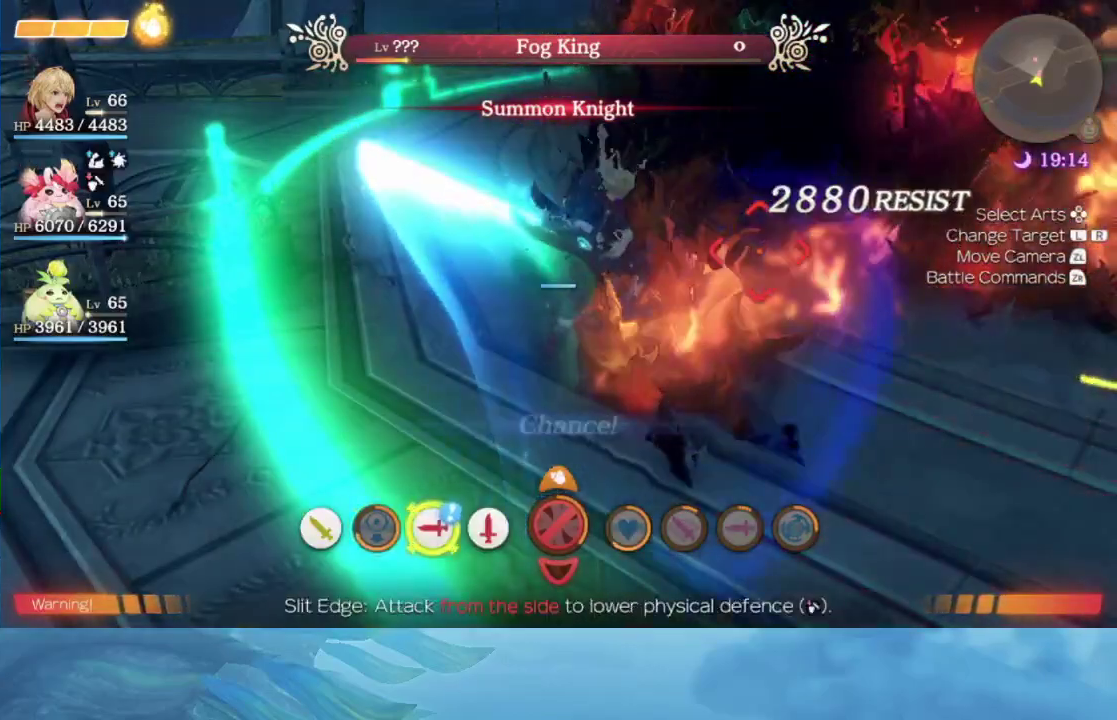
{"buttons": ["A"], "left_stick": "center", "right_stick": "center", "events": [[150, "A", "down"], [250, "A", "up"], [333, "A", "down"], [400, "A", "up"], [450, "A", "down"]]}
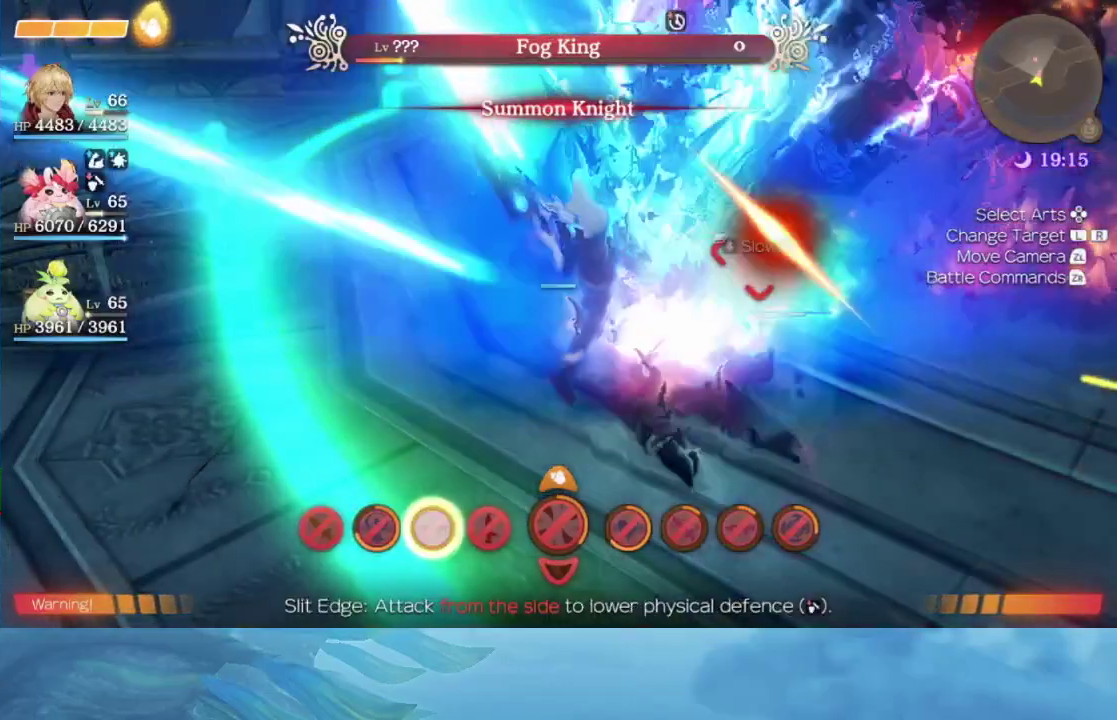
{"buttons": [], "left_stick": "center", "right_stick": "center", "events": [[17, "A", "up"], [100, "A", "down"], [183, "A", "up"]]}
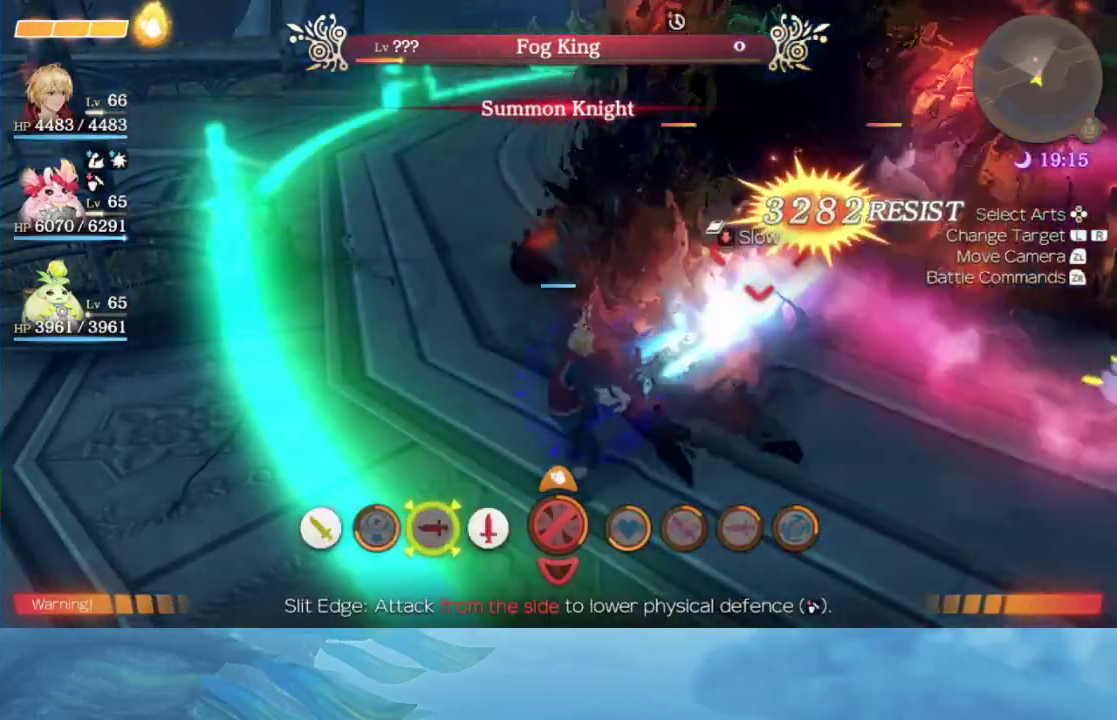
{"buttons": [], "left_stick": "center", "right_stick": "center", "events": []}
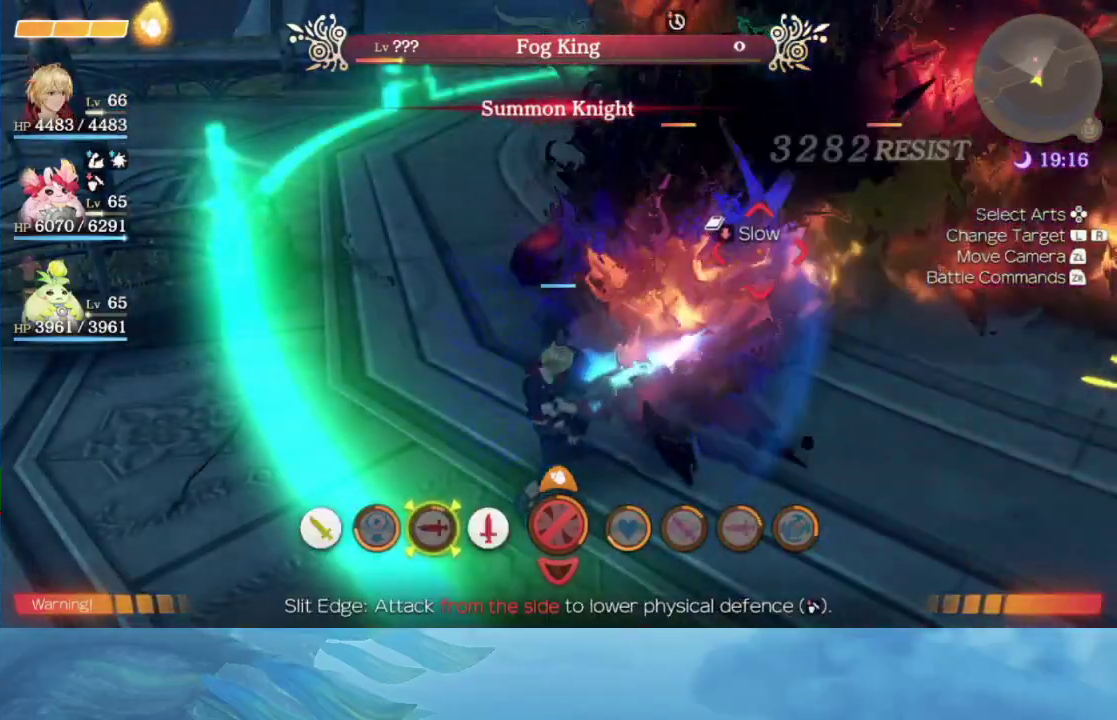
{"buttons": [], "left_stick": "center", "right_stick": "right", "events": [[250, "right_stick", "right"]]}
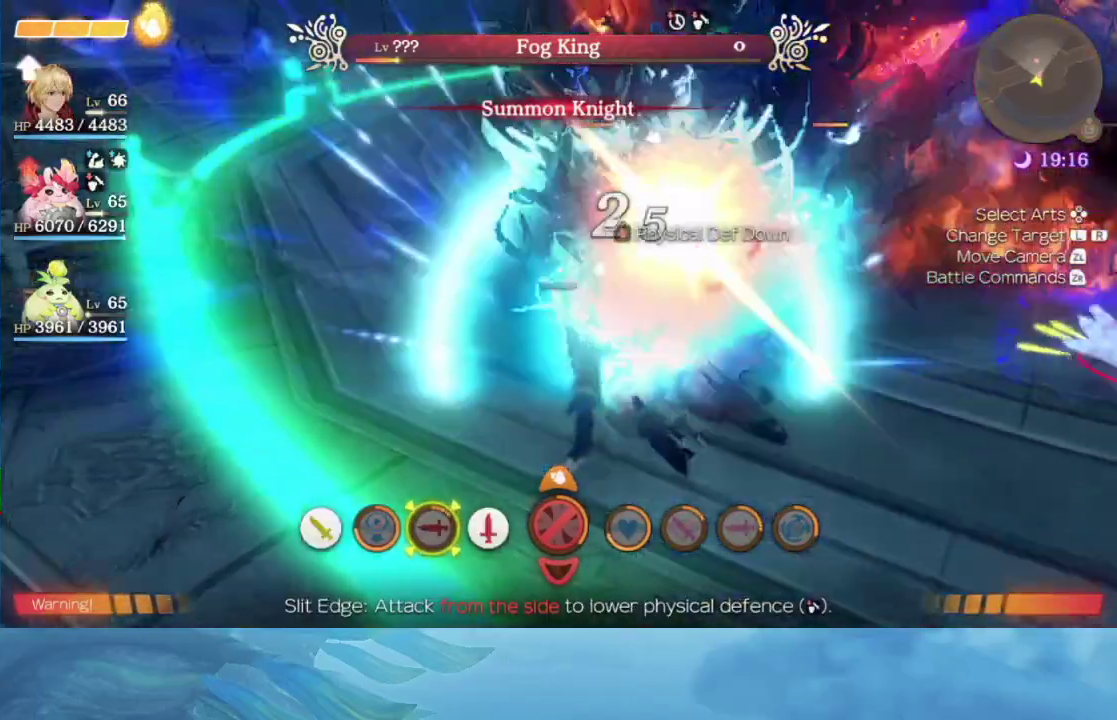
{"buttons": [], "left_stick": "left", "right_stick": "center", "events": [[200, "left_stick", "left"], [217, "right_stick", "center"]]}
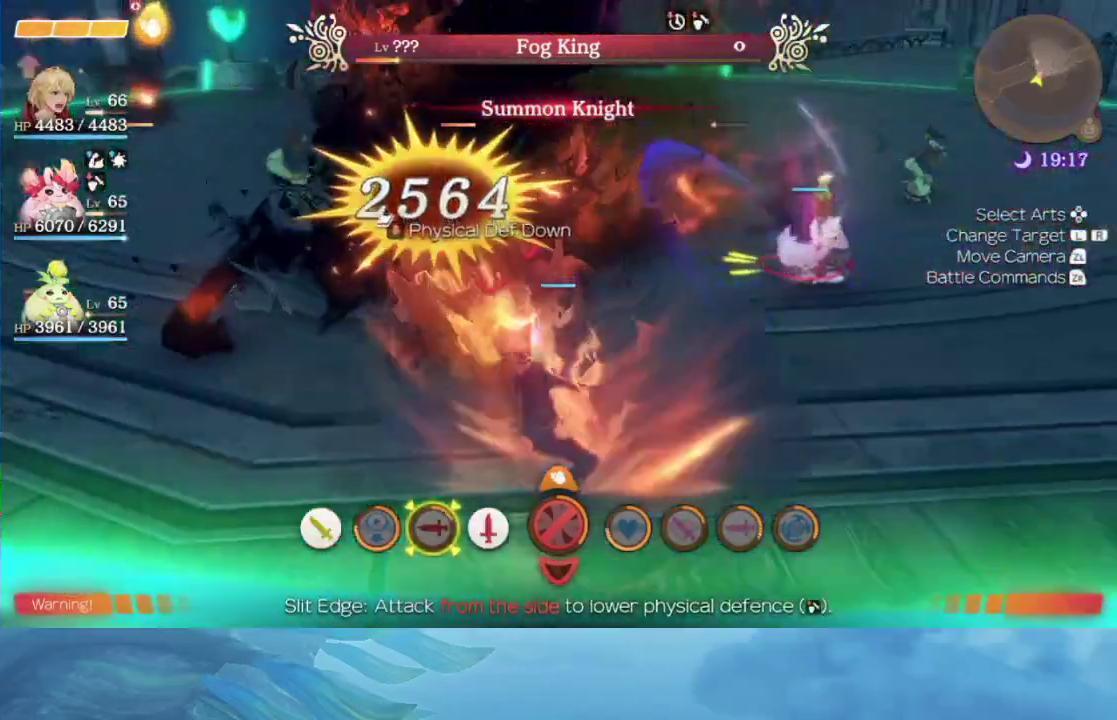
{"buttons": [], "left_stick": "left", "right_stick": "center", "events": []}
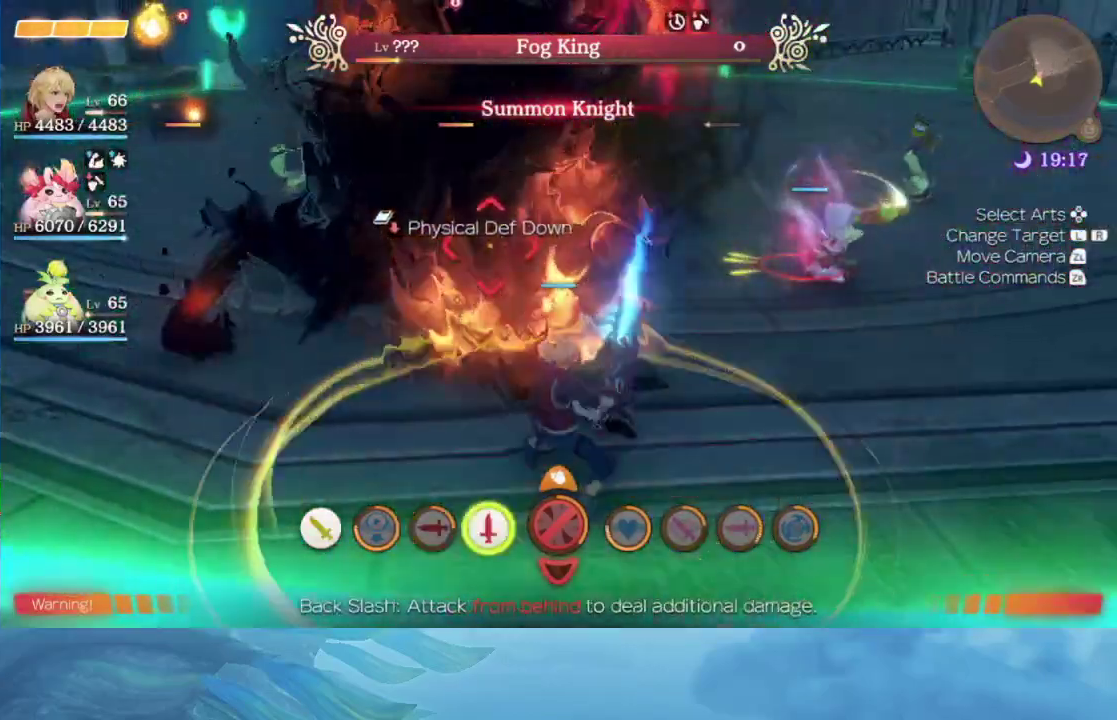
{"buttons": [], "left_stick": "left", "right_stick": "center", "events": [[250, "right_stick", "right"], [417, "right_stick", "center"]]}
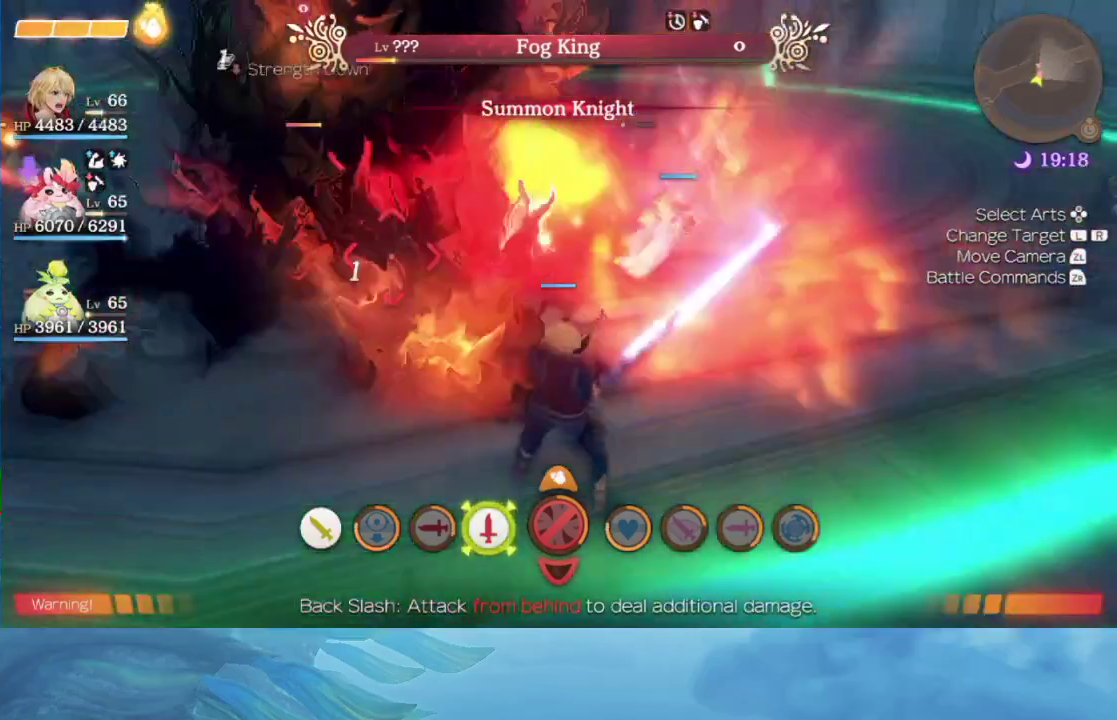
{"buttons": [], "left_stick": "left", "right_stick": "center", "events": []}
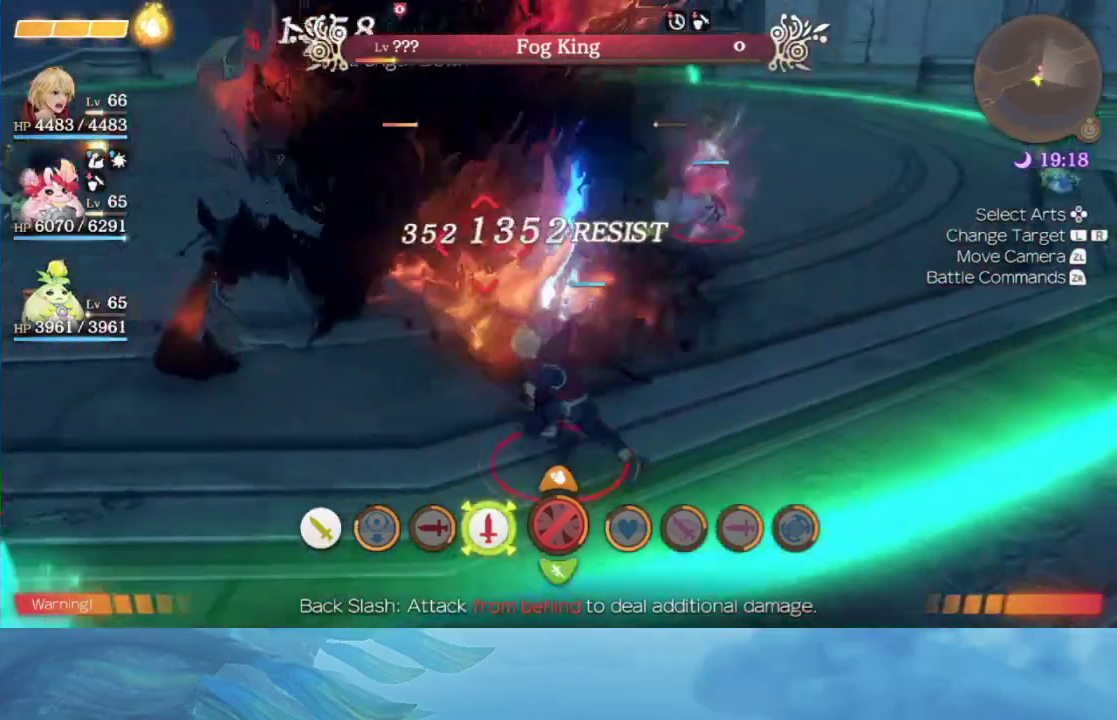
{"buttons": [], "left_stick": "up", "right_stick": "right"}
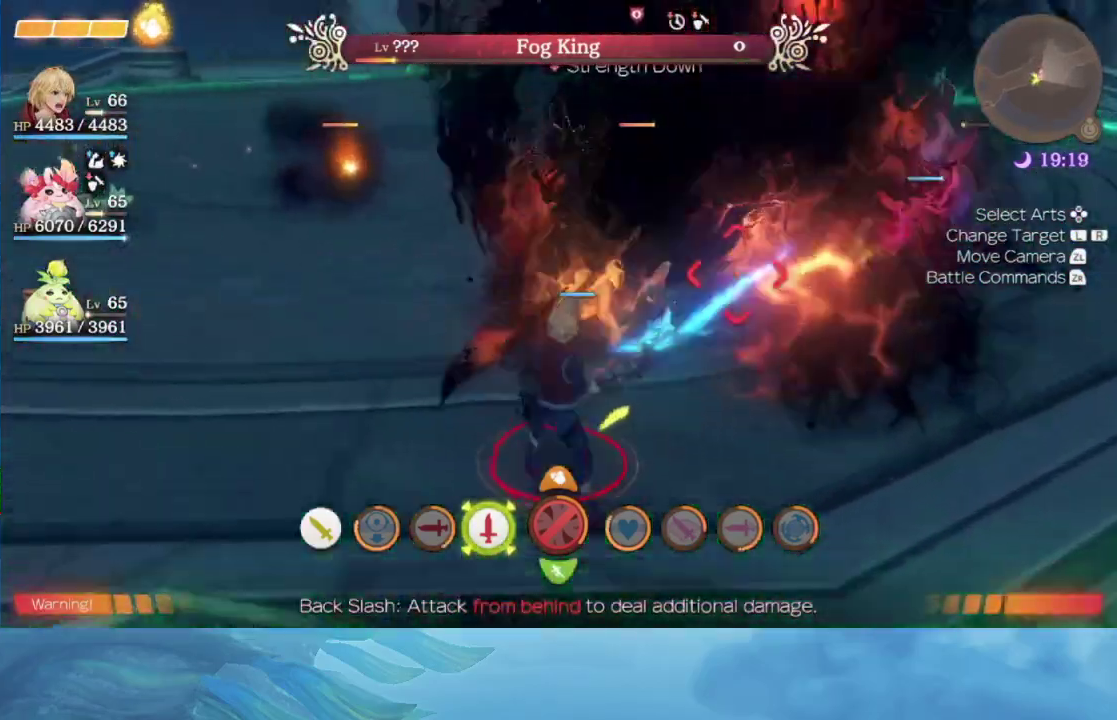
{"buttons": [], "left_stick": "center", "right_stick": "center"}